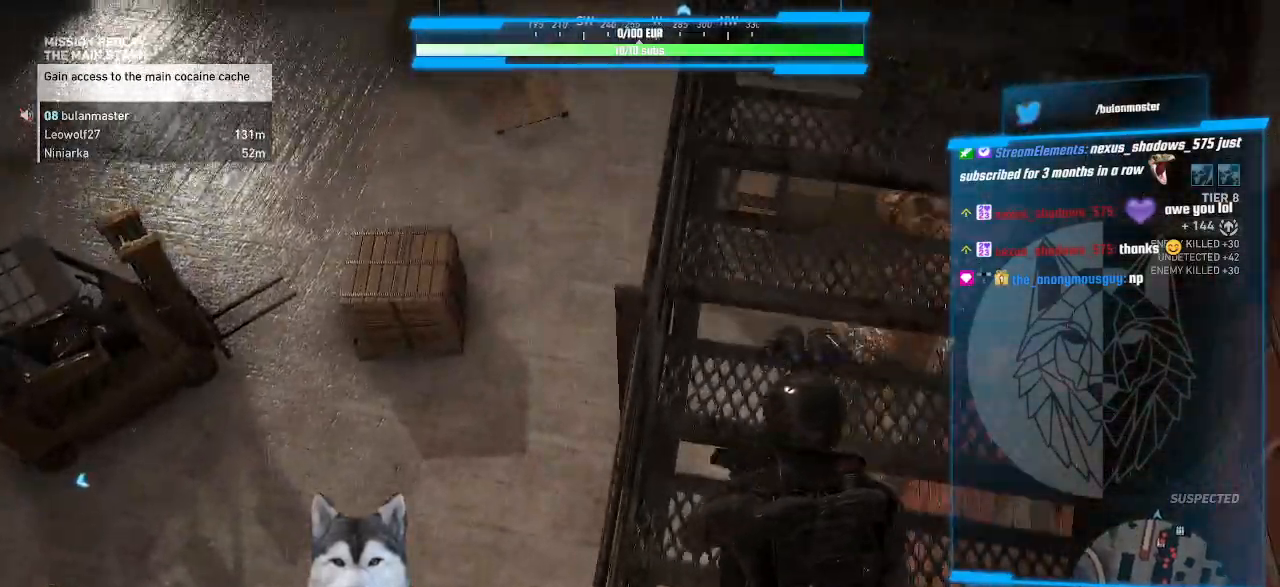
Gameplay with keyboard and mouse; each line is a JSON object with the keys and mouse buttons held at the frame after it. "events" lists presses ("down") and releases ("up") of ".", "/", "0", "1", "2", "3", "4", "5", "6", "7", "8", "9", "a", "alt_l", "alt_r", "b", "backslash", "backspace", "c", "caps_lock", "comma", "ctrl_l", "ctrl_r", "d", "e", "equals", "f", "g", "h", "i", "j", "k", "l", "lbracket", "m", "minus", "n", "o", "p", "q", "quote", "r", "rbracket", "return", "s", "semicolon", "shift_l", "shift_r", "space", "t", "tab", "tilde", "u", "v", "w", "x", "y", "z", "mouse_left", "mouse_wheel" and "mouse_right" between this image and that frame as [ms after this image, input, new state], when the widget could be followed in between. "mouse_left", "mouse_wheel", "mouse_right" = the "left", "wheel", "right" buttons of the "mouse" list. No other keys are recorded. "wheel" means that the mouse wheel is clicked or scrolled. Not read: mouse_move.
{"keys": ["w"], "mouse": []}
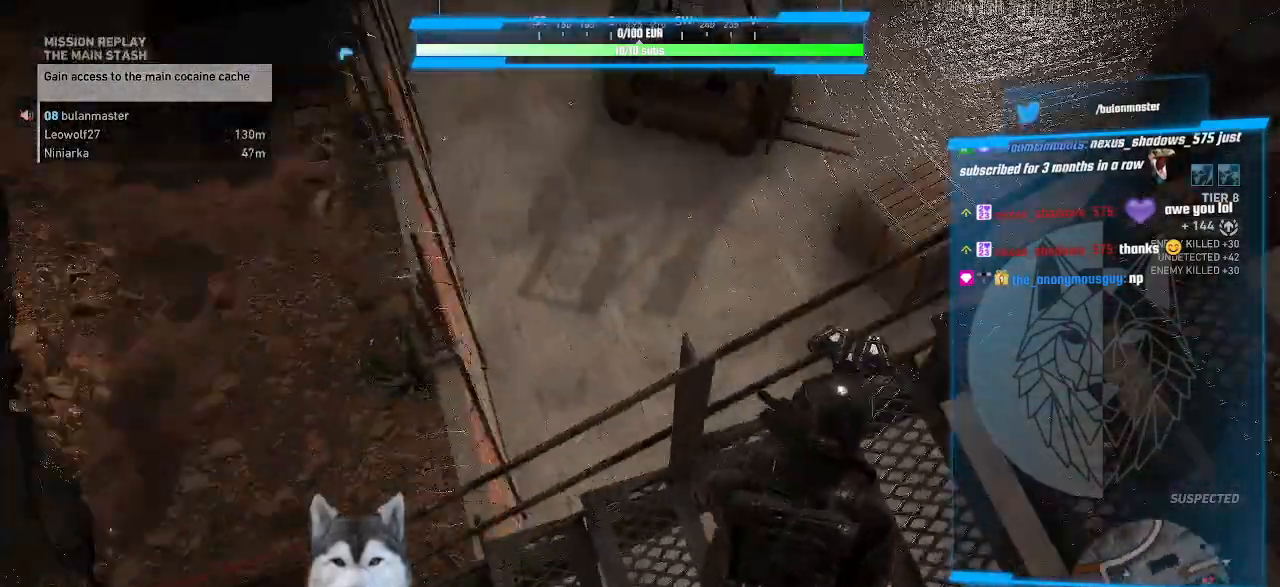
{"keys": ["d", "w"], "mouse": []}
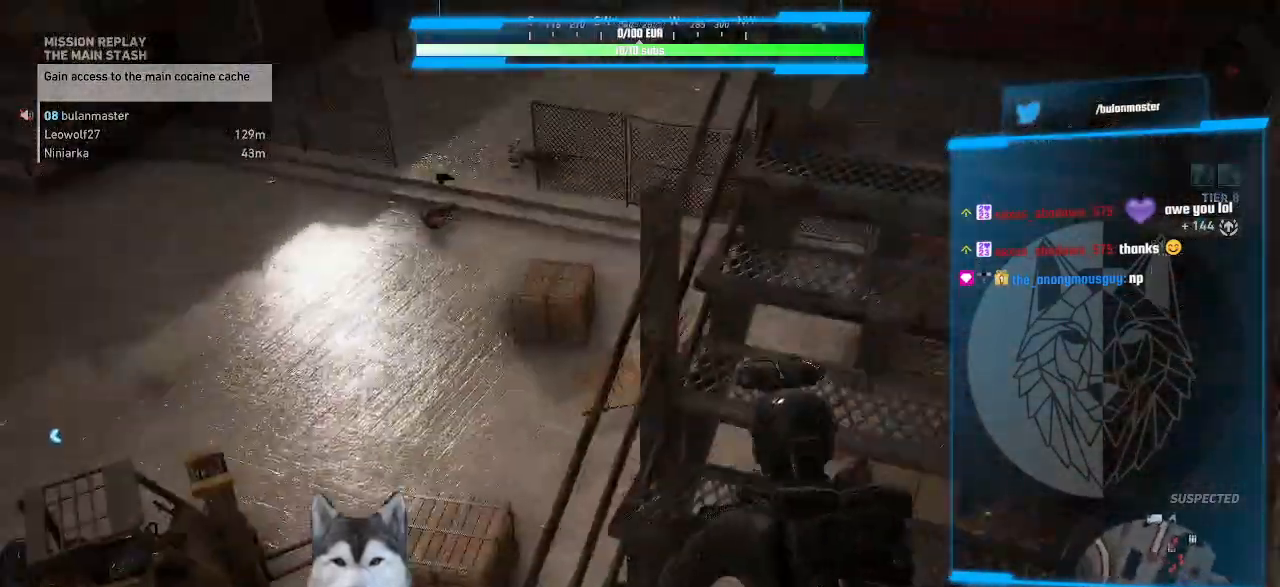
{"keys": ["w"], "mouse": [], "events": [[200, "d", "up"]]}
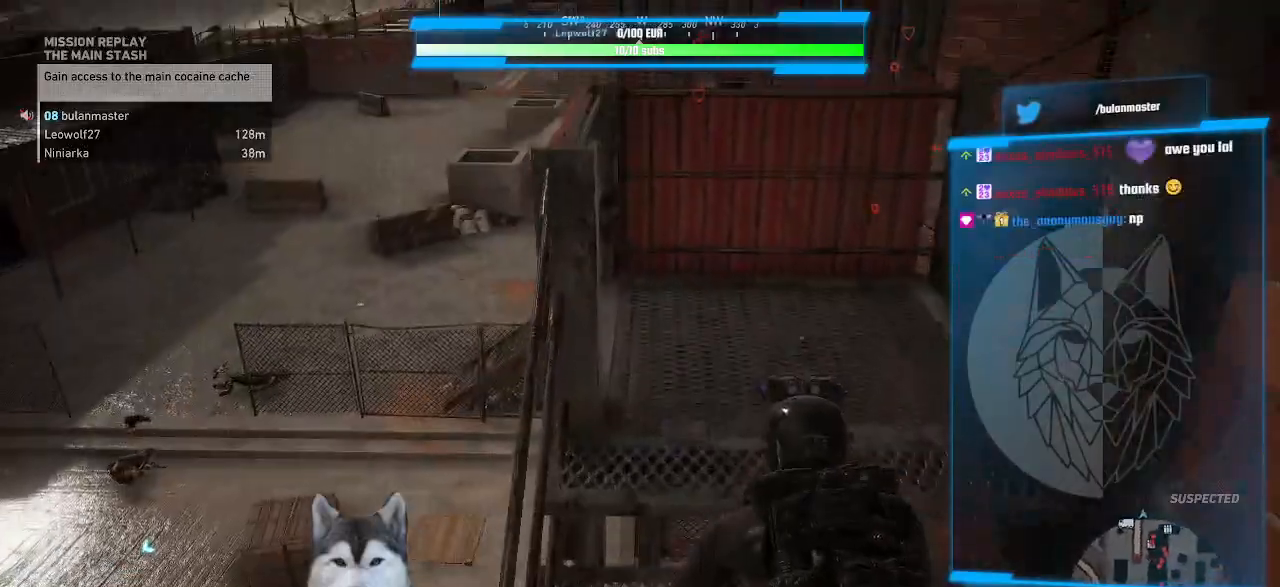
{"keys": ["space", "w"], "mouse": [], "events": [[100, "space", "down"], [234, "space", "up"], [400, "space", "down"]]}
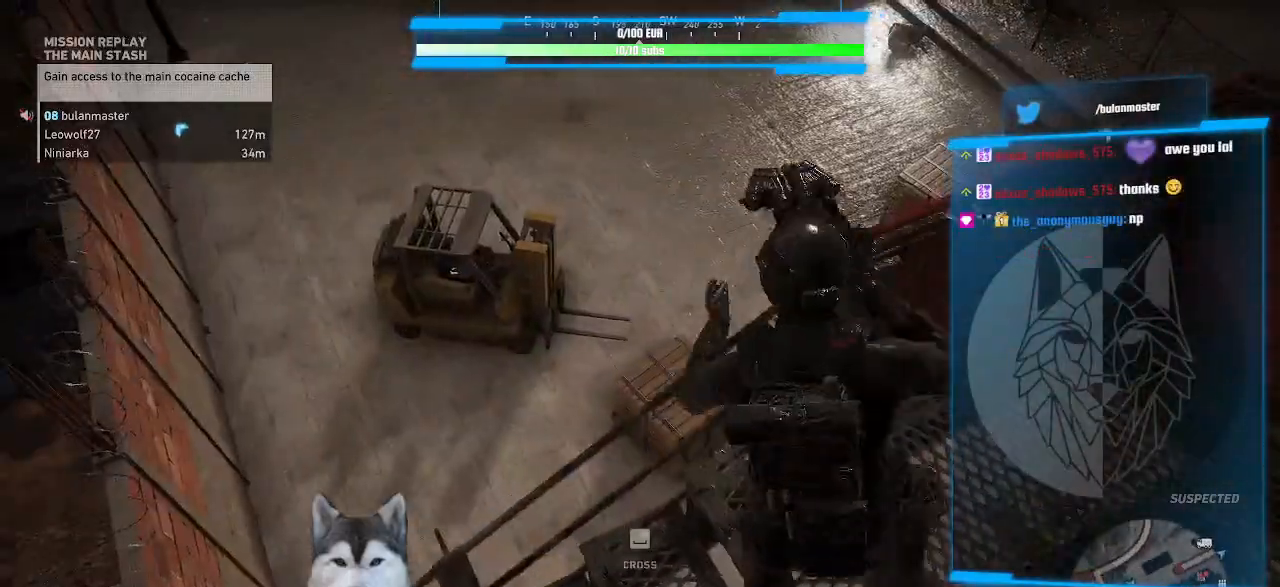
{"keys": [], "mouse": []}
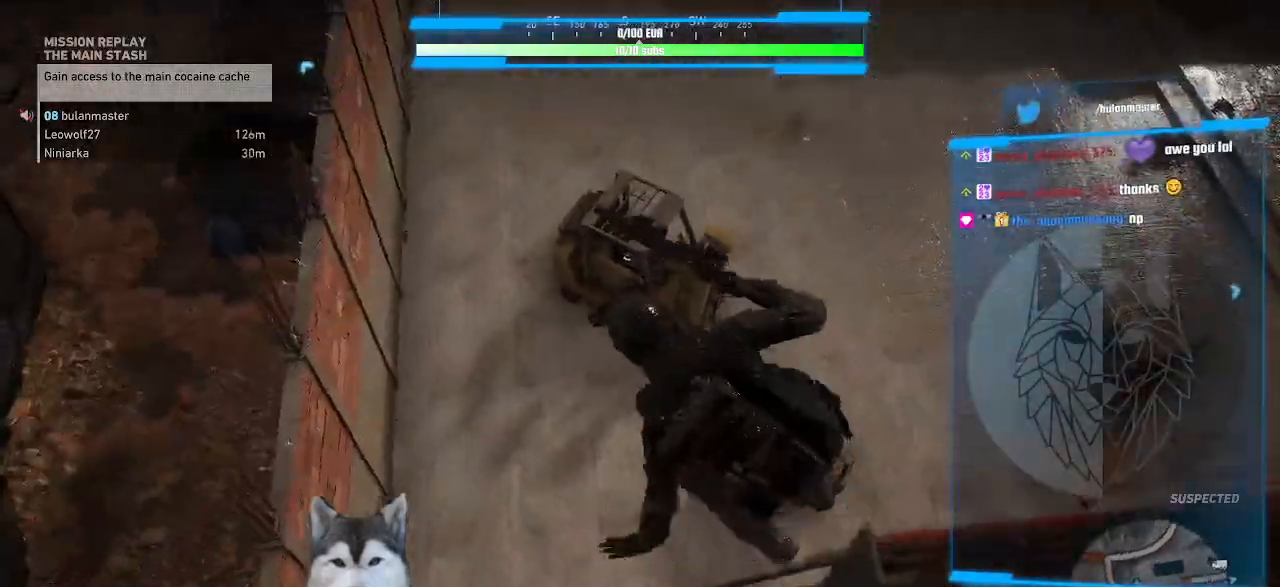
{"keys": ["a", "w"], "mouse": [], "events": [[67, "a", "down"], [467, "w", "down"]]}
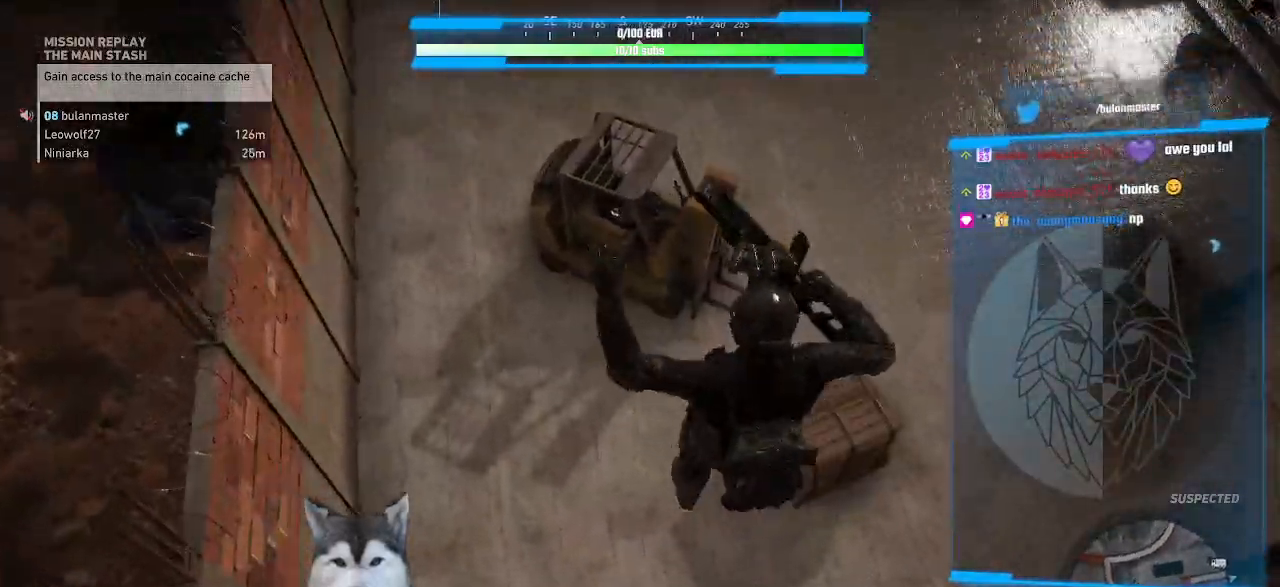
{"keys": ["w"], "mouse": [], "events": [[34, "a", "up"]]}
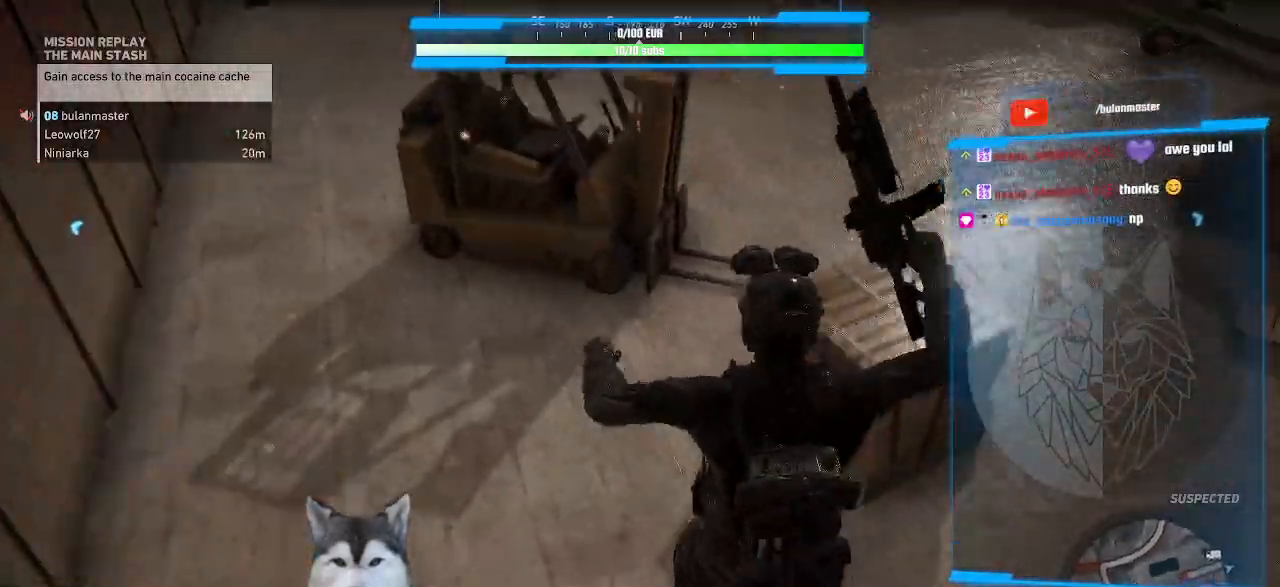
{"keys": ["w"], "mouse": [], "events": []}
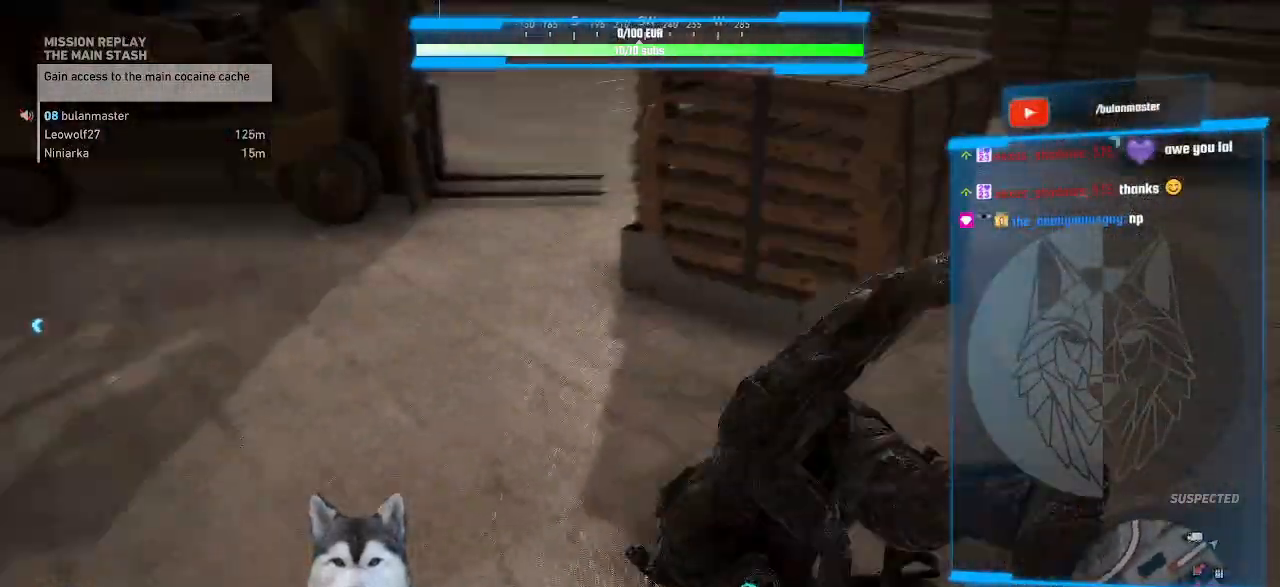
{"keys": ["w"], "mouse": [], "events": [[34, "w", "up"], [467, "w", "down"]]}